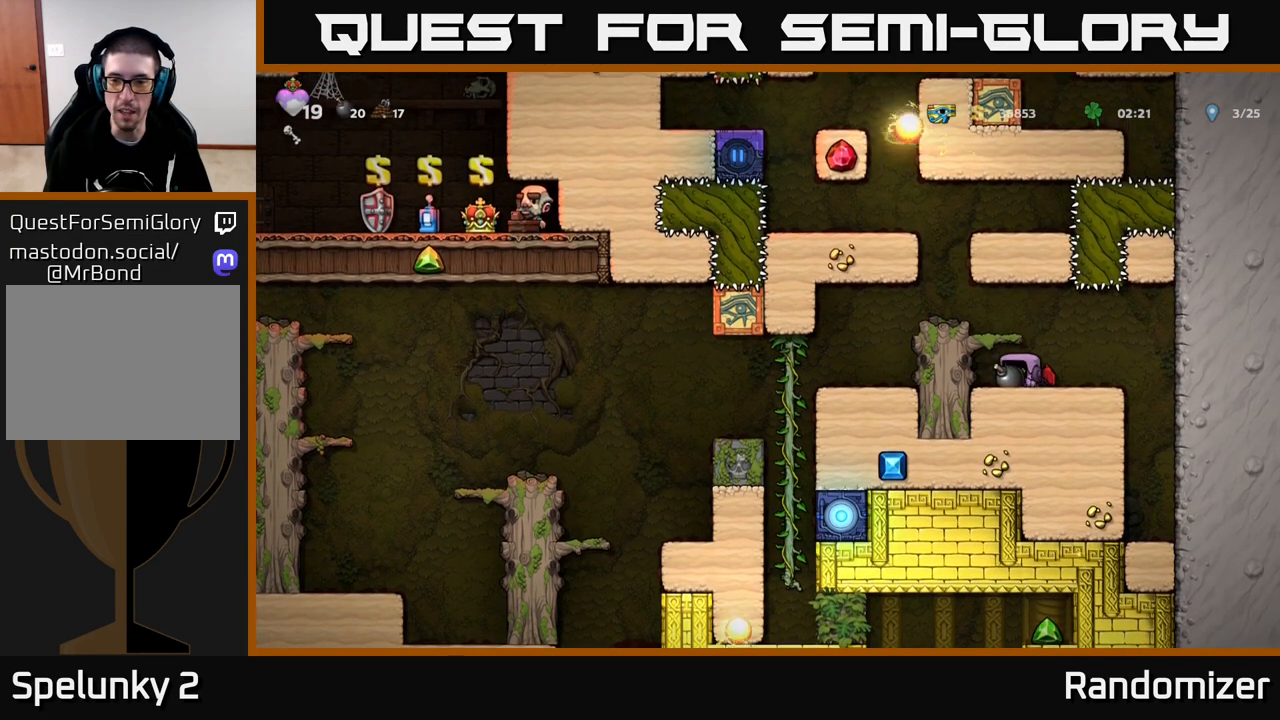
Gameplay with a controller (Xbox layout); each line is a JSON object with the inputs held at the frame after it. "events" lists button and stick changes between this image and that frame as [ms after this image, input, new state], when the widget could be followed in between.
{"buttons": [], "left_stick": "right", "right_stick": "center", "events": [[33, "left_stick", "center"], [67, "L1", "up"], [283, "left_stick", "right"]]}
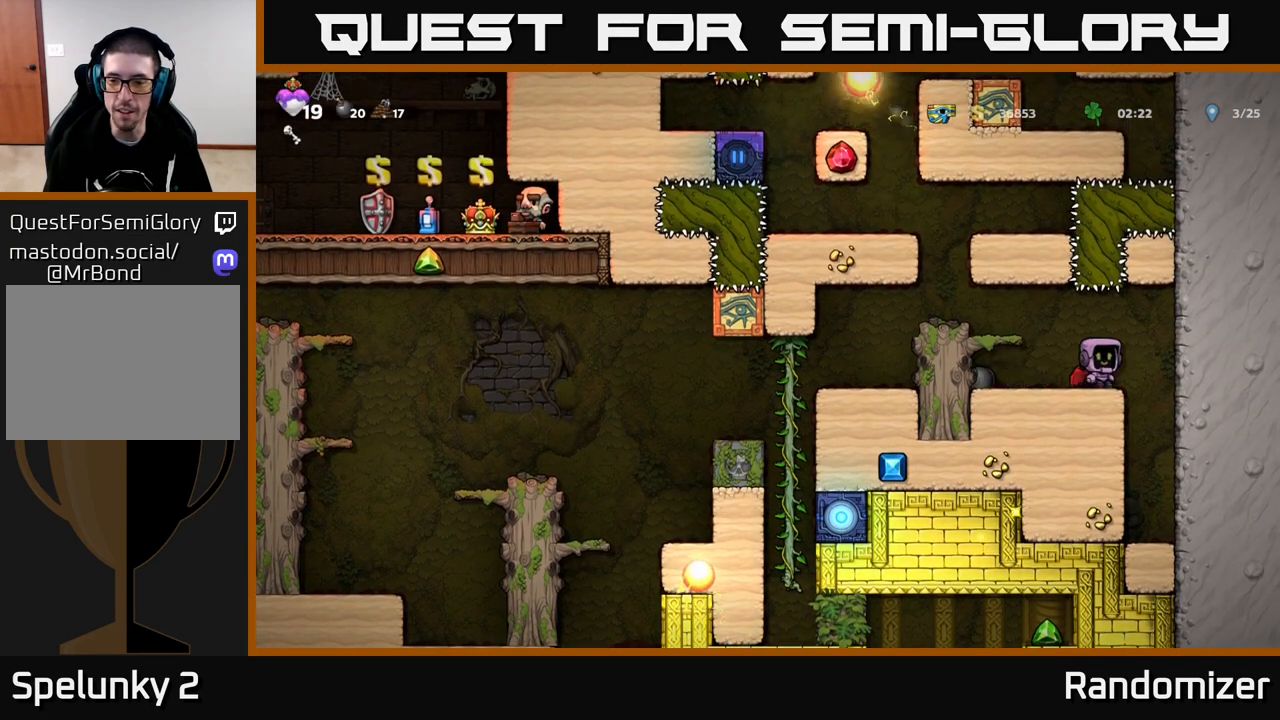
{"buttons": [], "left_stick": "center", "right_stick": "center", "events": [[217, "left_stick", "center"]]}
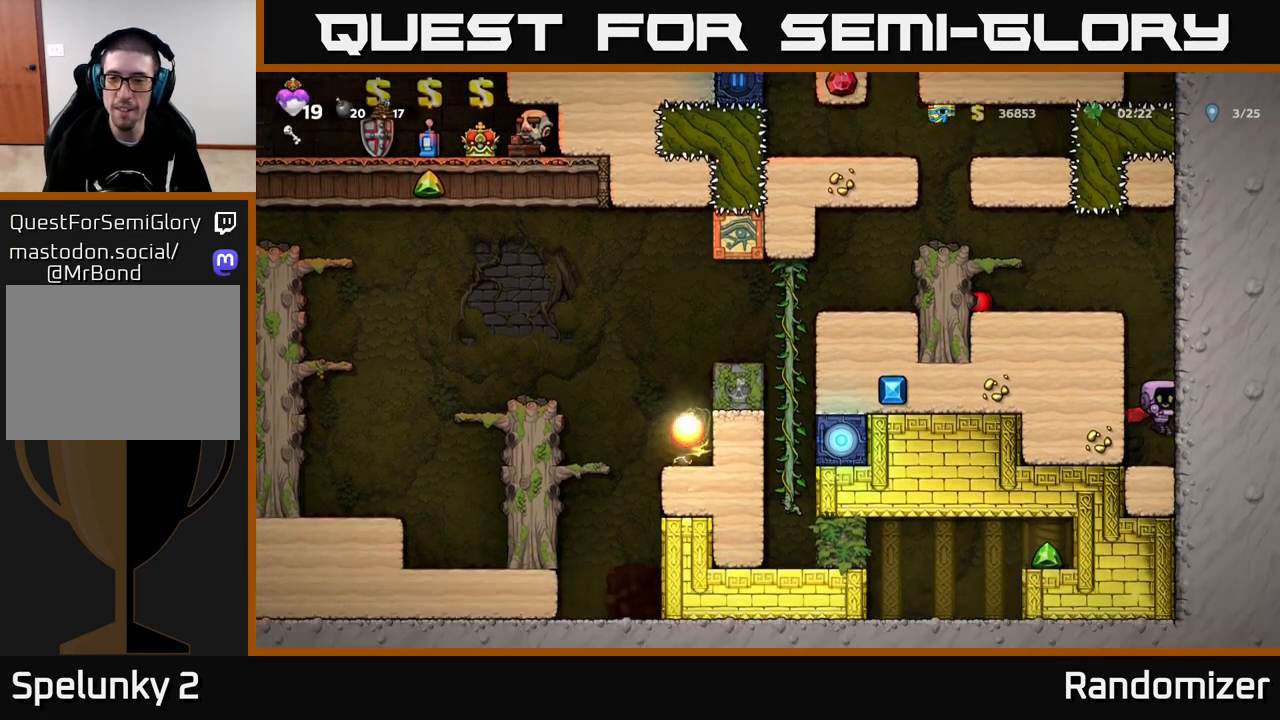
{"buttons": [], "left_stick": "center", "right_stick": "center", "events": []}
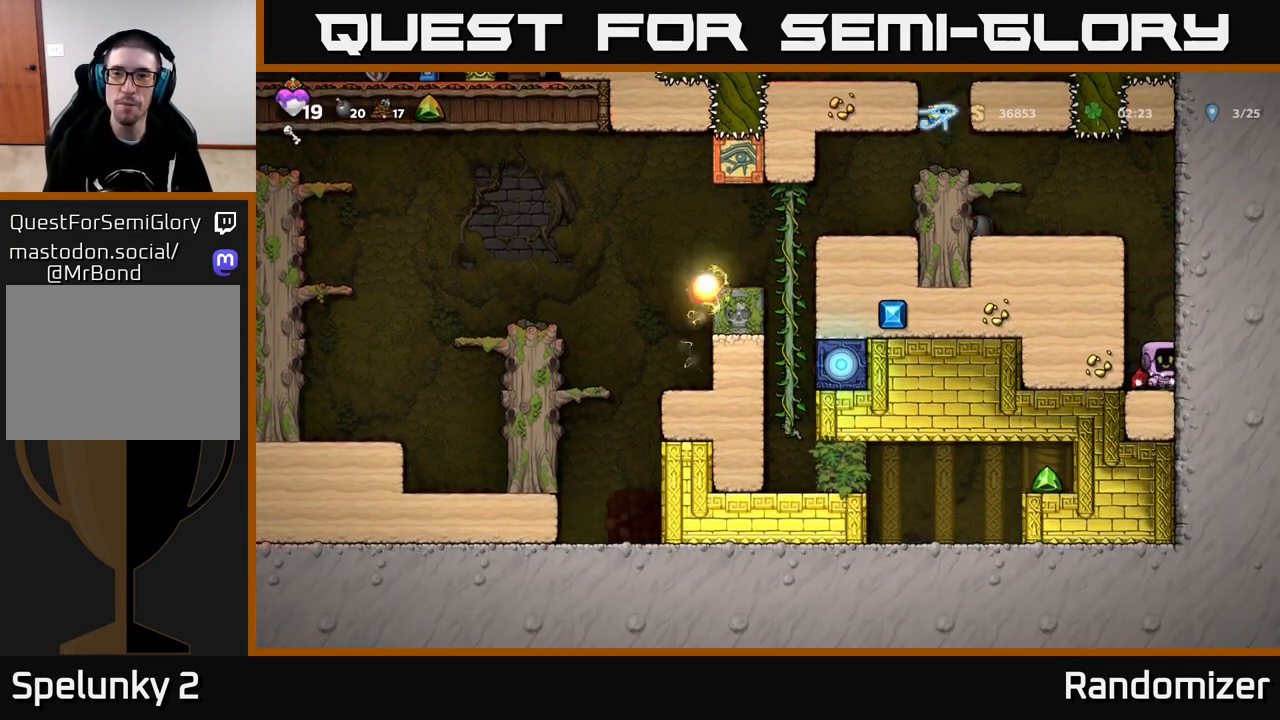
{"buttons": [], "left_stick": "center", "right_stick": "center", "events": []}
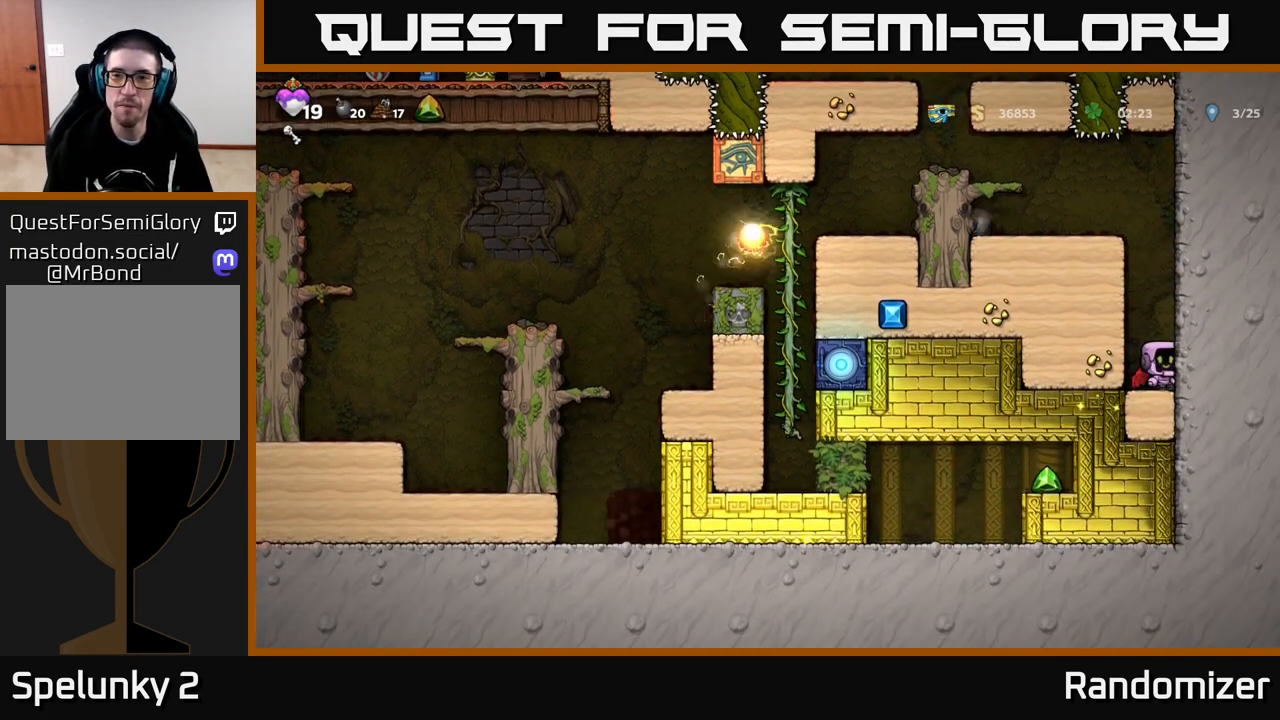
{"buttons": [], "left_stick": "center", "right_stick": "center", "events": []}
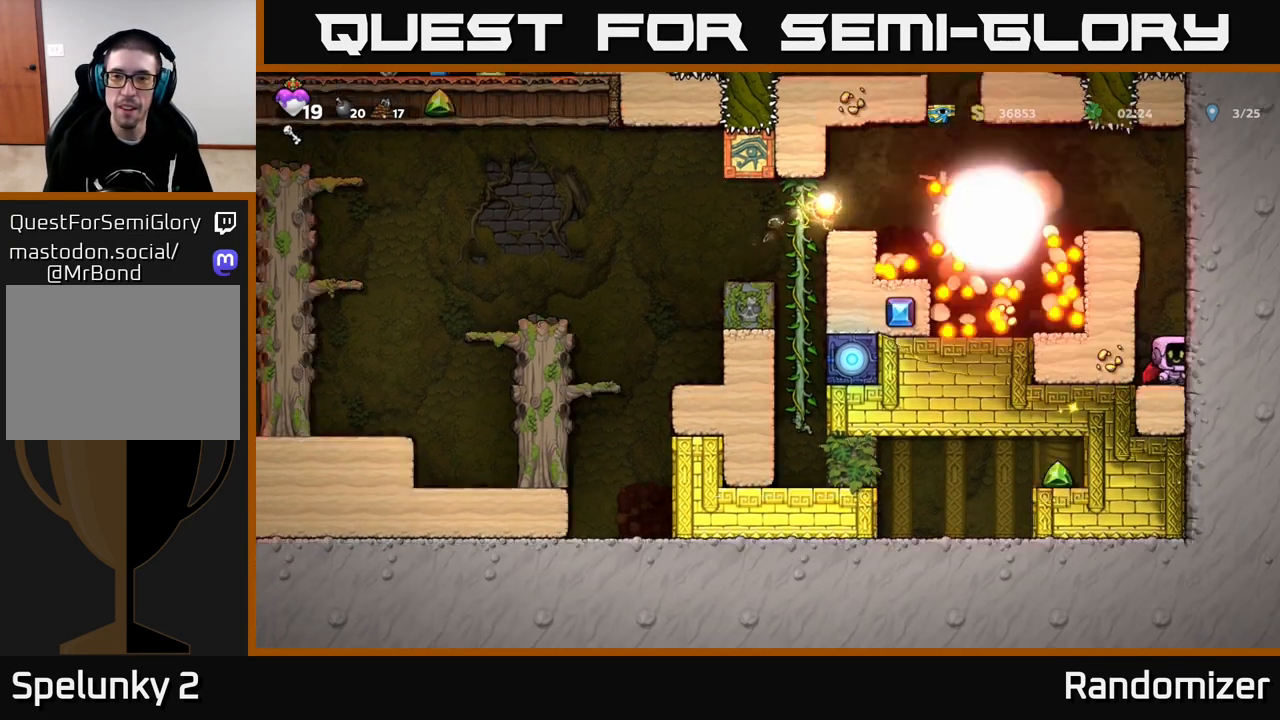
{"buttons": [], "left_stick": "center", "right_stick": "center", "events": []}
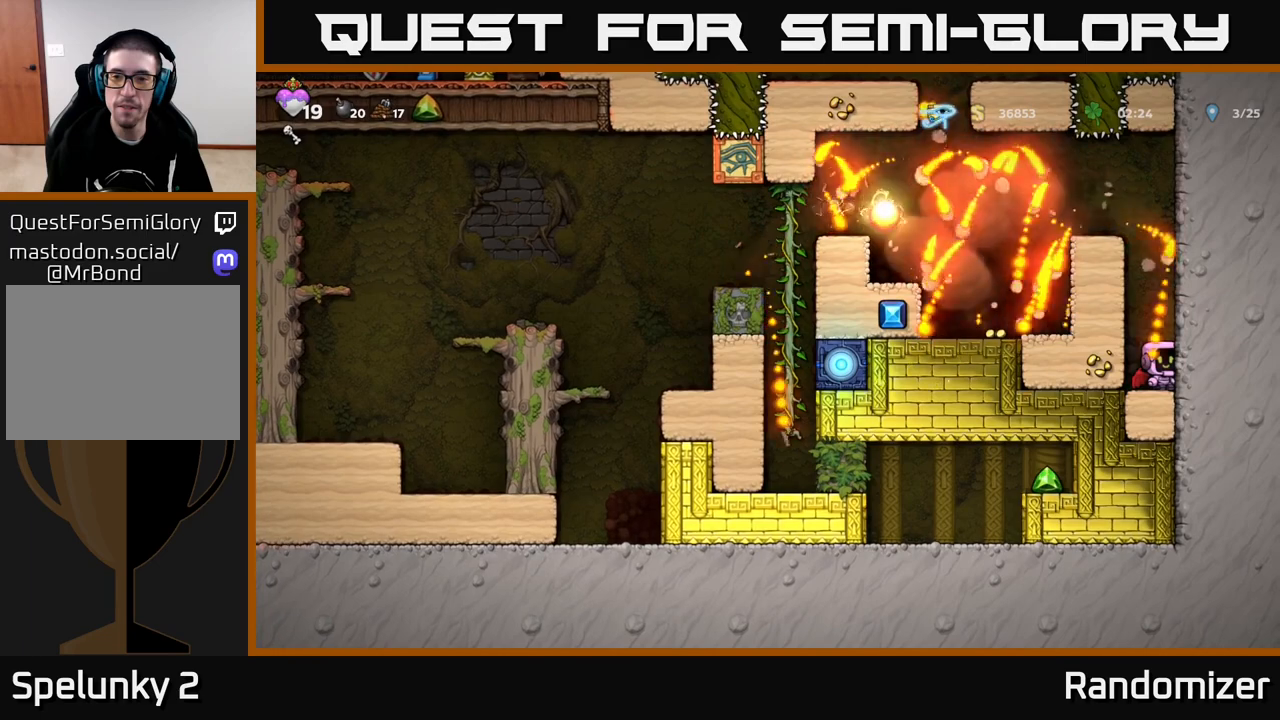
{"buttons": ["A"], "left_stick": "center", "right_stick": "center", "events": [[317, "A", "down"]]}
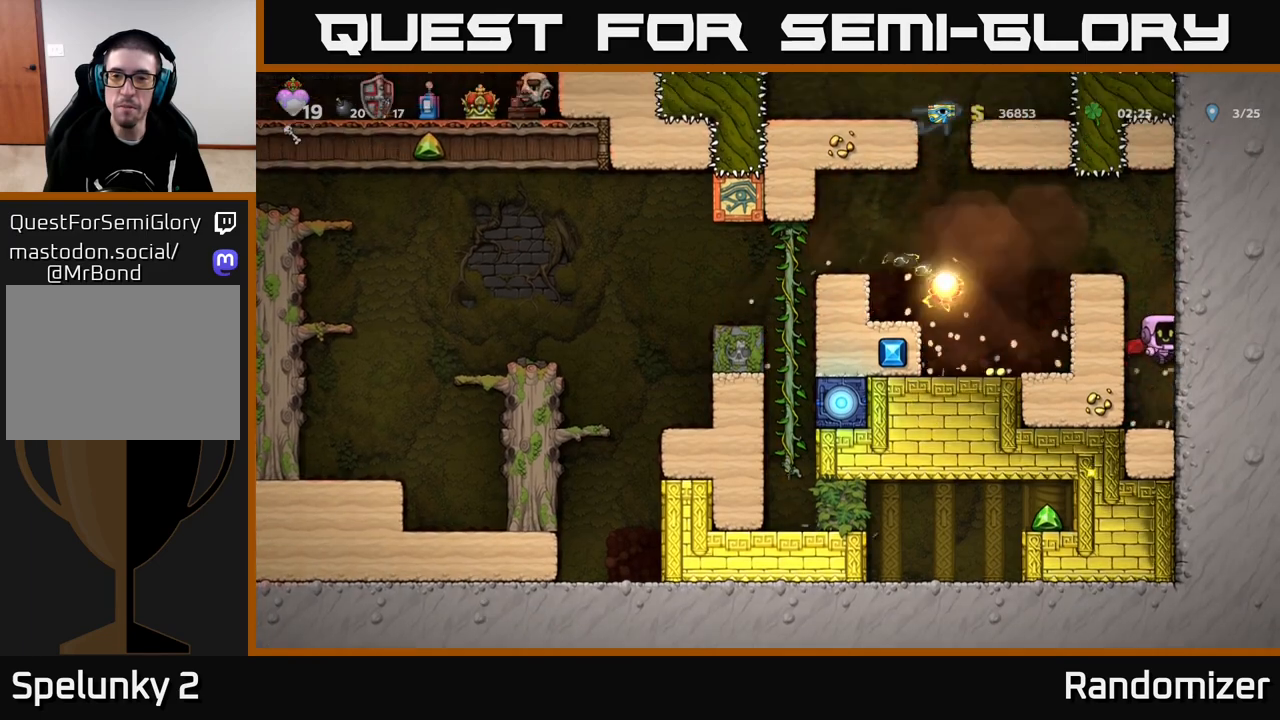
{"buttons": [], "left_stick": "center", "right_stick": "center", "events": [[17, "A", "up"], [100, "A", "down"], [300, "left_stick", "left"], [417, "A", "up"], [450, "left_stick", "center"]]}
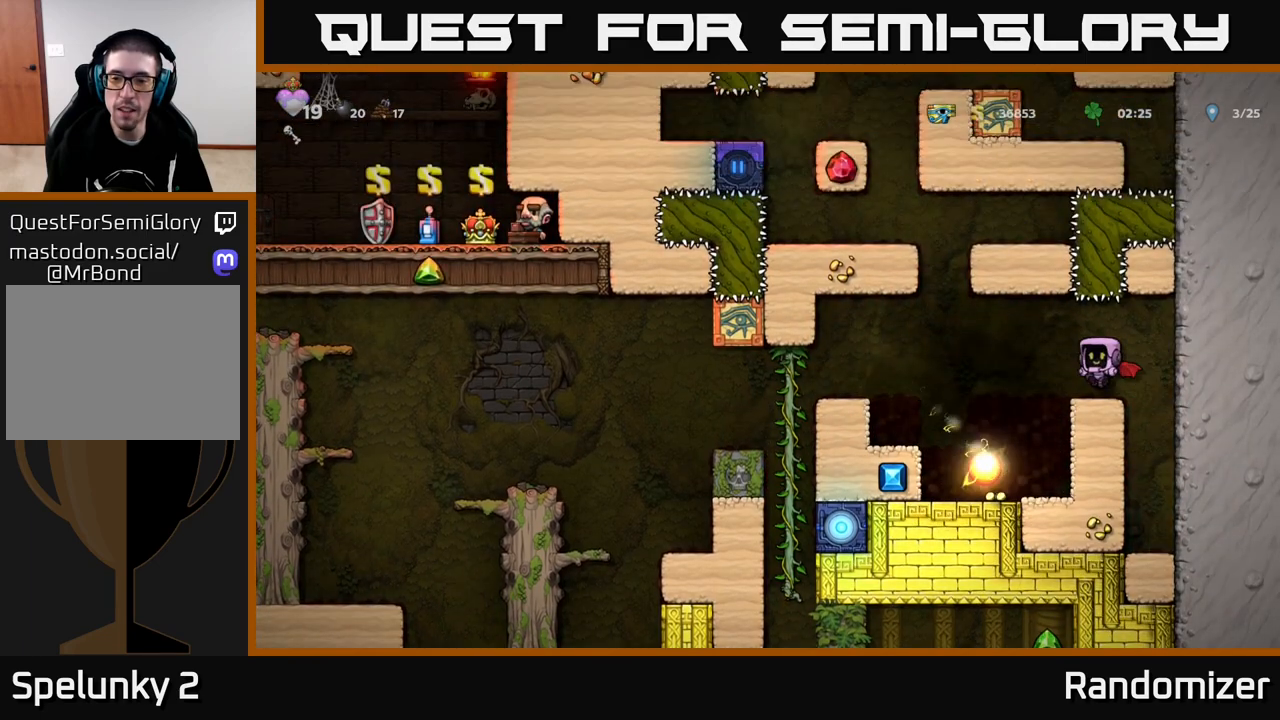
{"buttons": [], "left_stick": "left", "right_stick": "center", "events": [[267, "A", "down"], [300, "left_stick", "left"], [350, "A", "up"]]}
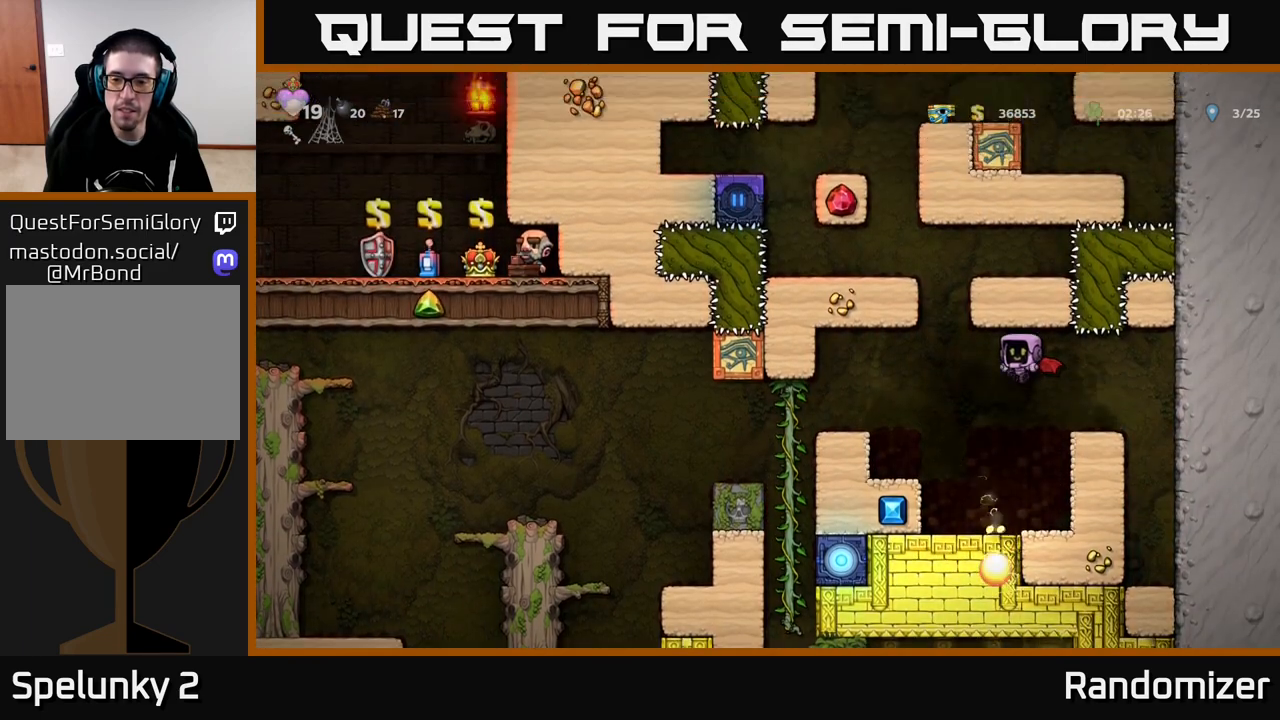
{"buttons": [], "left_stick": "right", "right_stick": "center", "events": [[100, "left_stick", "center"], [383, "left_stick", "right"]]}
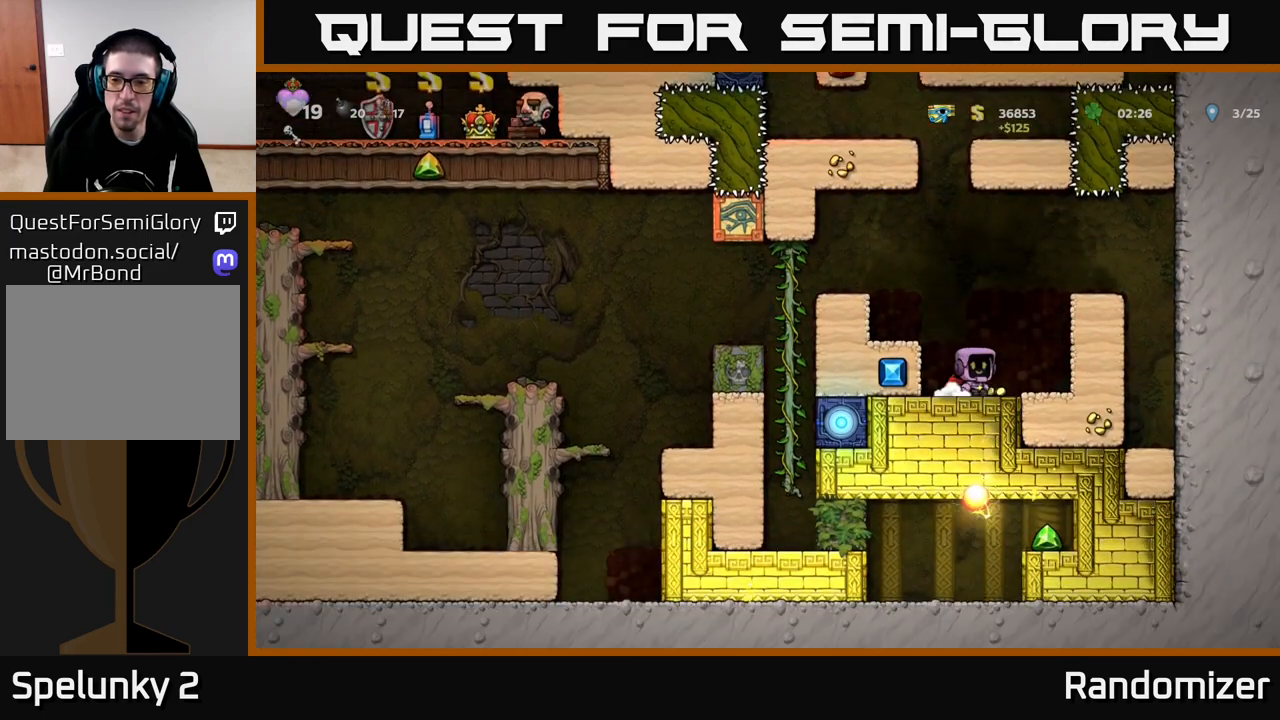
{"buttons": [], "left_stick": "center", "right_stick": "center", "events": [[450, "left_stick", "center"]]}
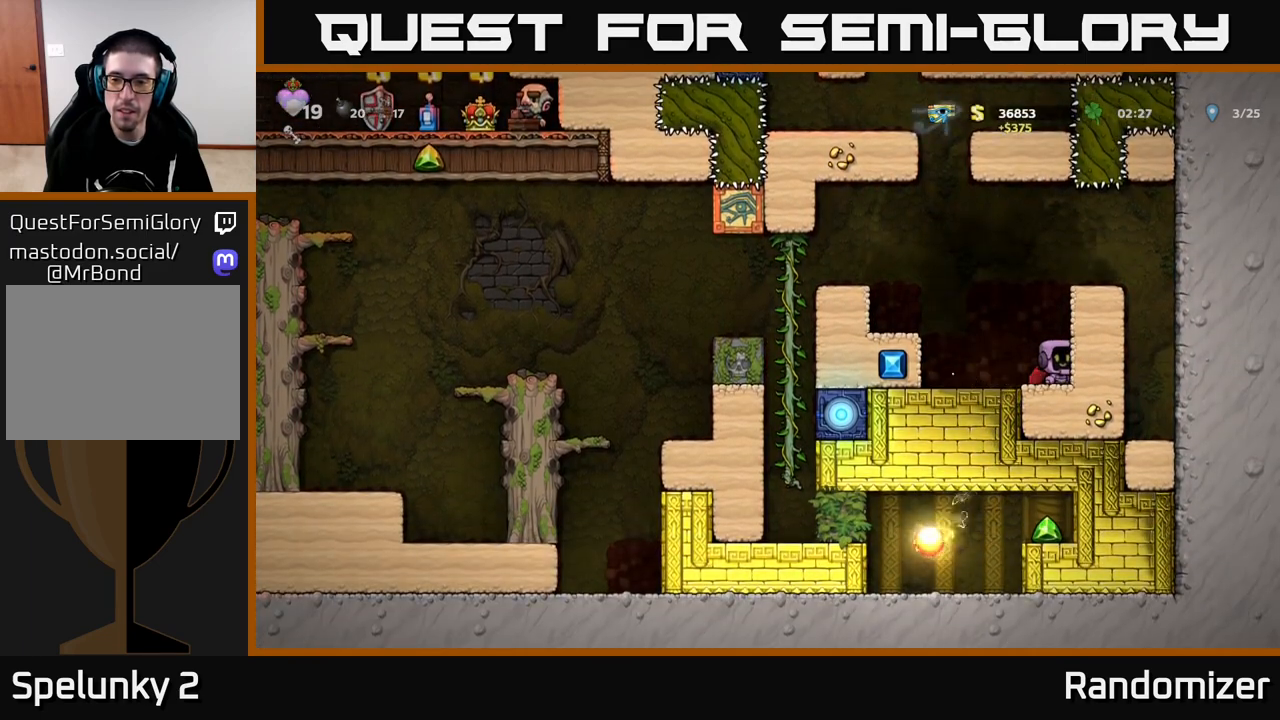
{"buttons": [], "left_stick": "left", "right_stick": "center", "events": [[383, "left_stick", "left"]]}
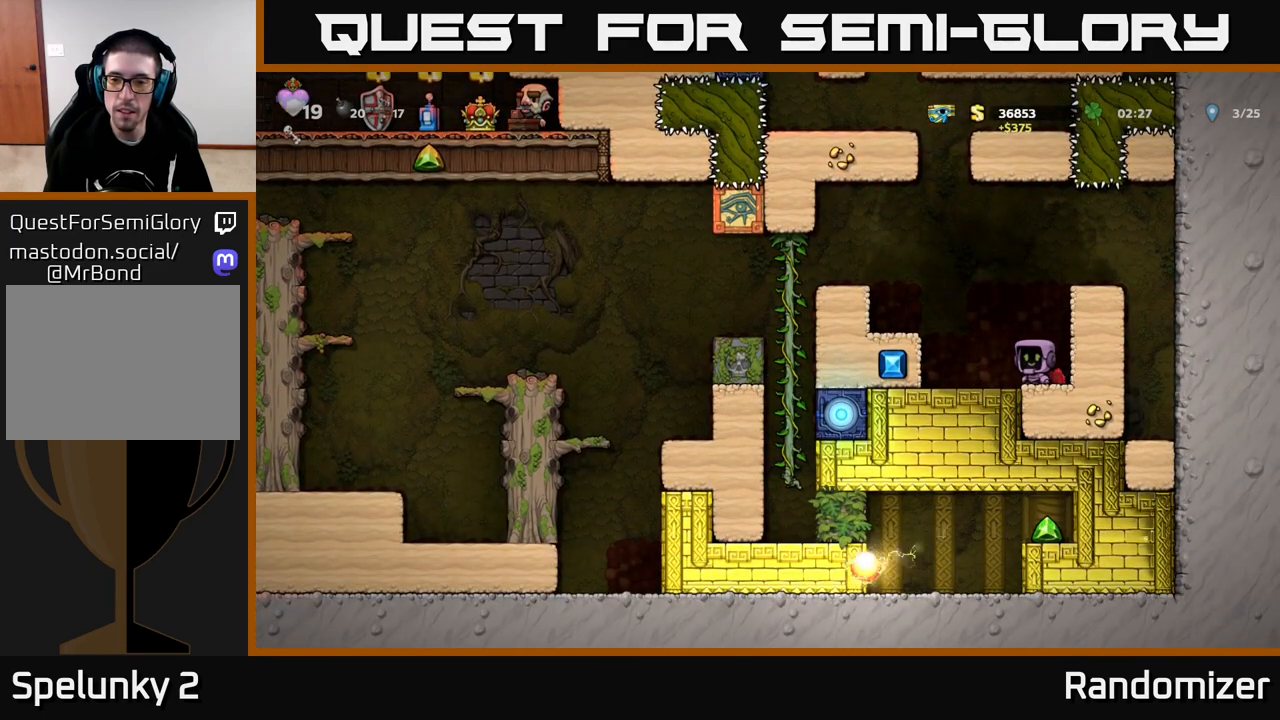
{"buttons": [], "left_stick": "center", "right_stick": "center", "events": [[367, "left_stick", "center"]]}
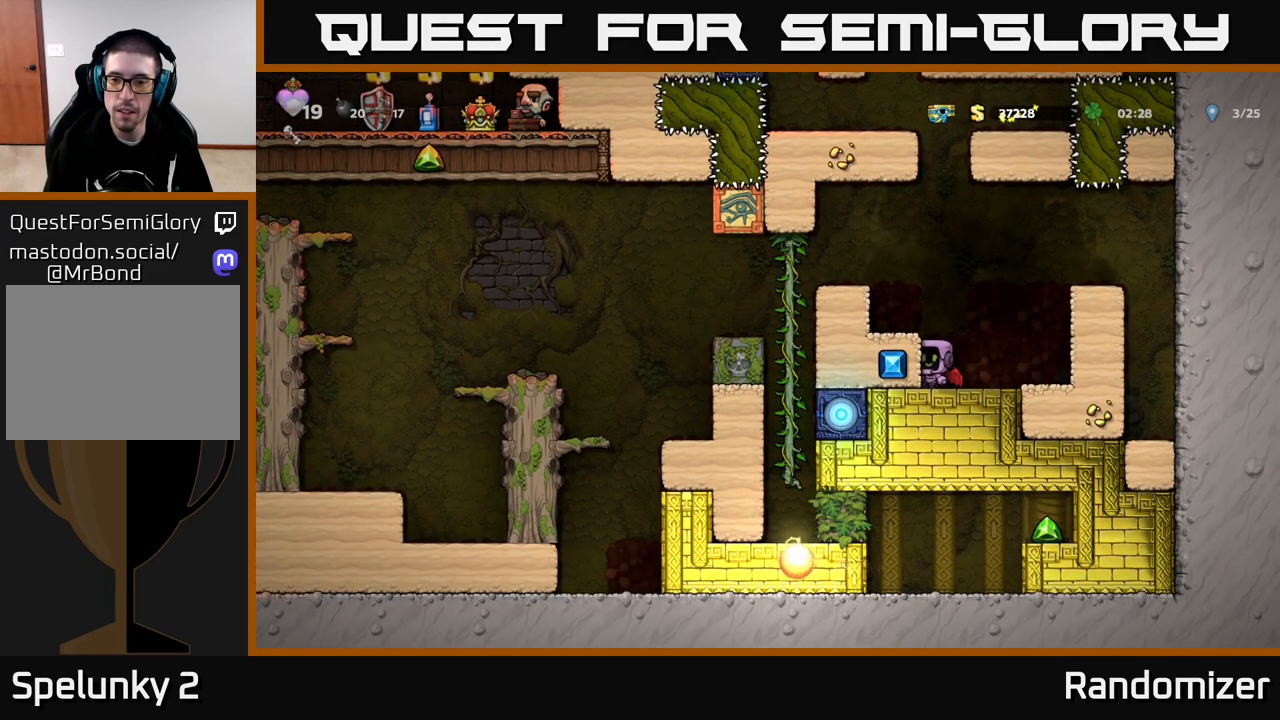
{"buttons": [], "left_stick": "right", "right_stick": "center", "events": [[267, "left_stick", "right"]]}
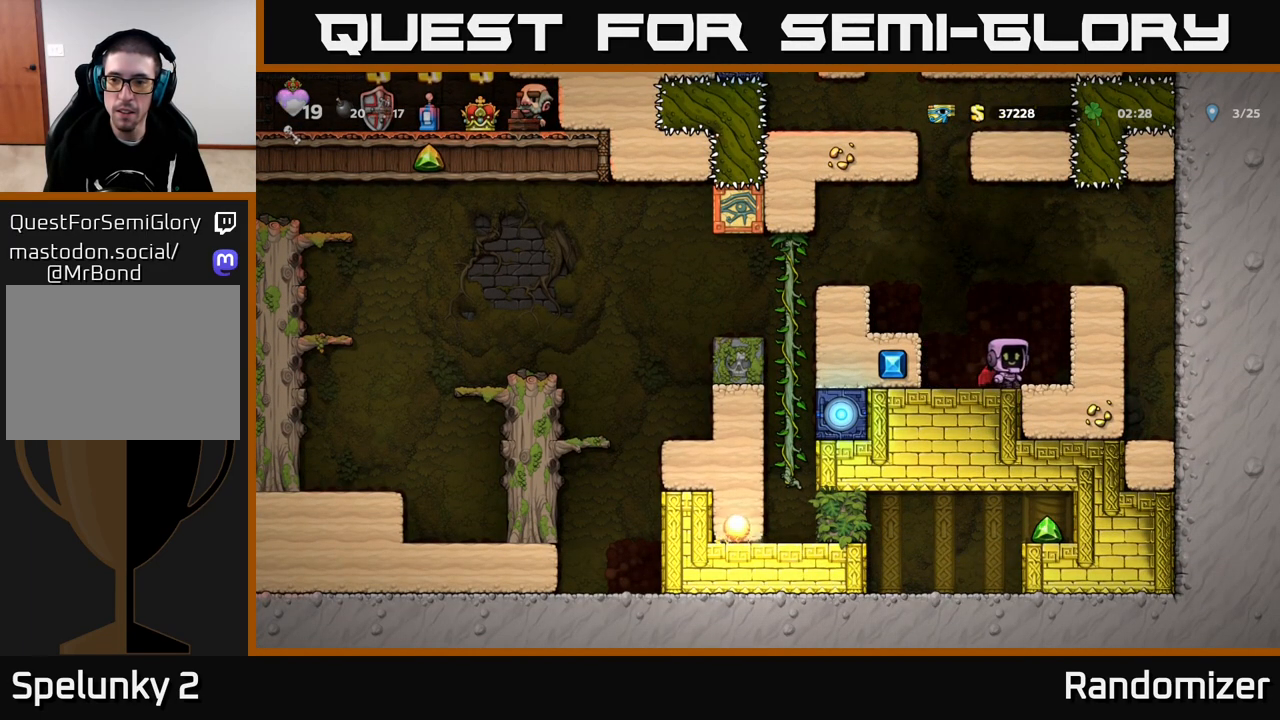
{"buttons": [], "left_stick": "center", "right_stick": "center", "events": [[217, "left_stick", "center"]]}
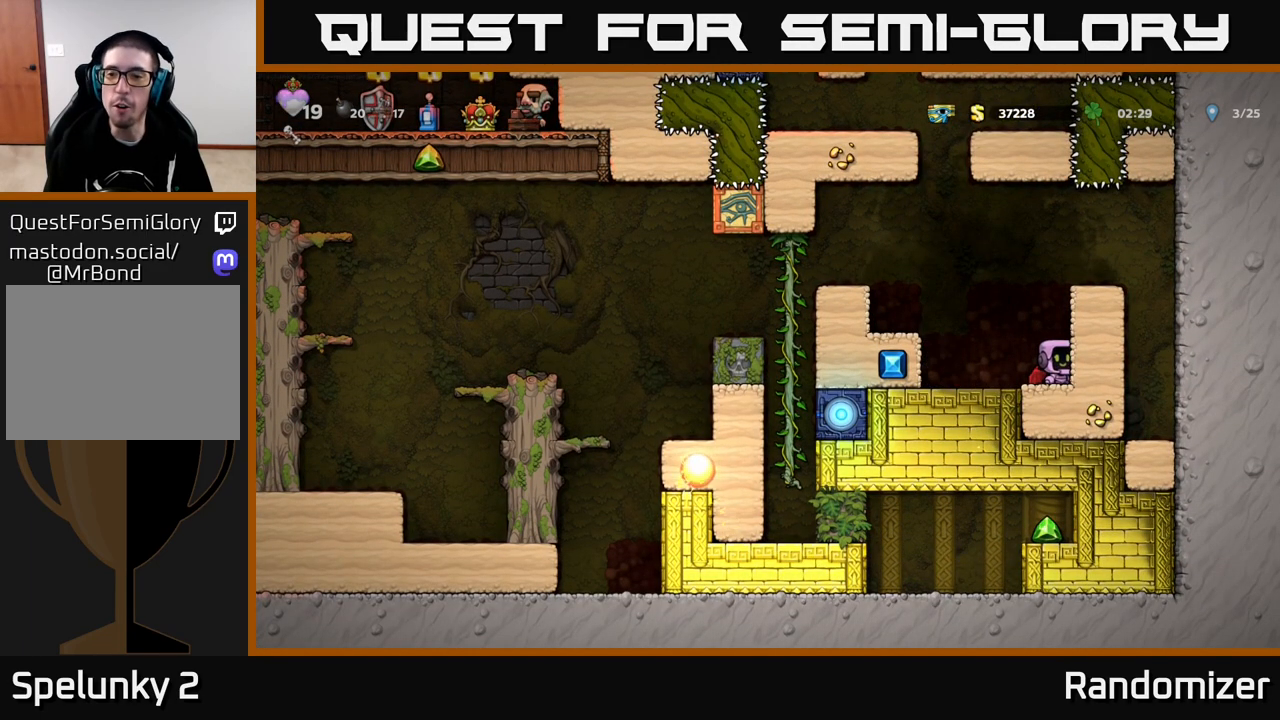
{"buttons": [], "left_stick": "right", "right_stick": "center", "events": [[17, "A", "down"], [133, "A", "up"], [183, "A", "down"], [317, "left_stick", "right"], [417, "A", "up"]]}
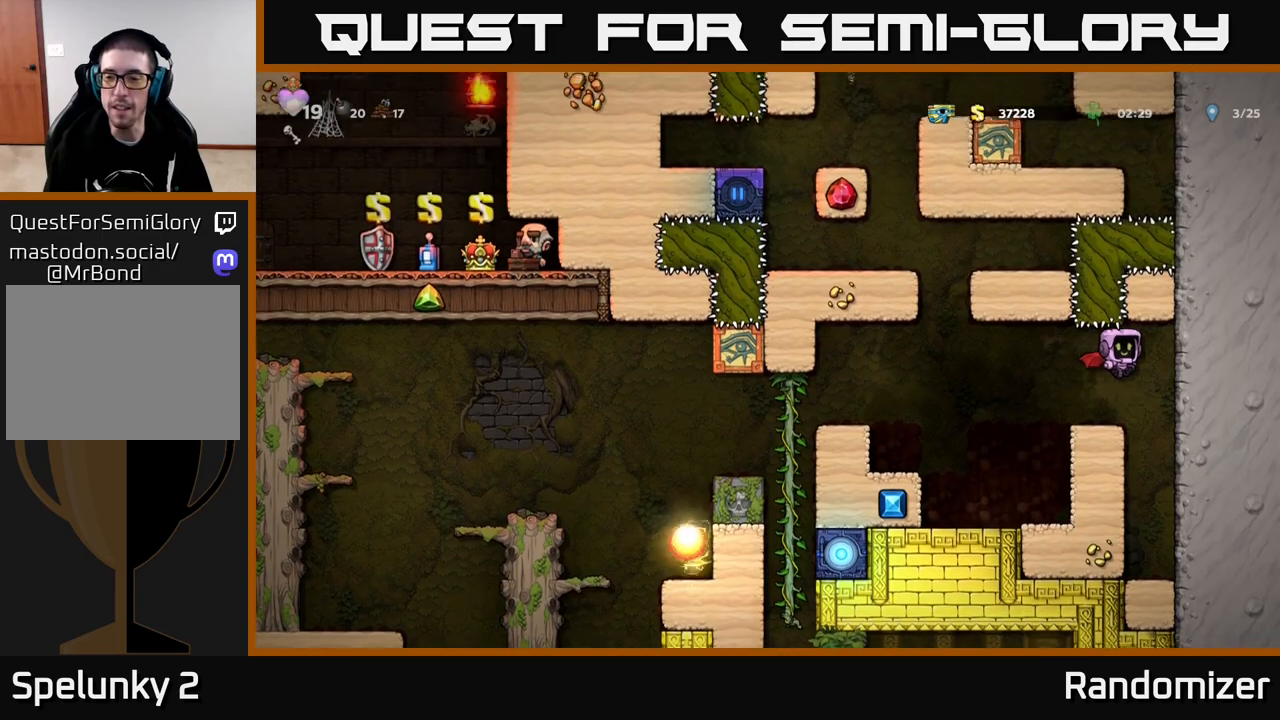
{"buttons": [], "left_stick": "down-left", "right_stick": "center", "events": [[33, "left_stick", "center"], [383, "left_stick", "left"], [433, "left_stick", "down-left"]]}
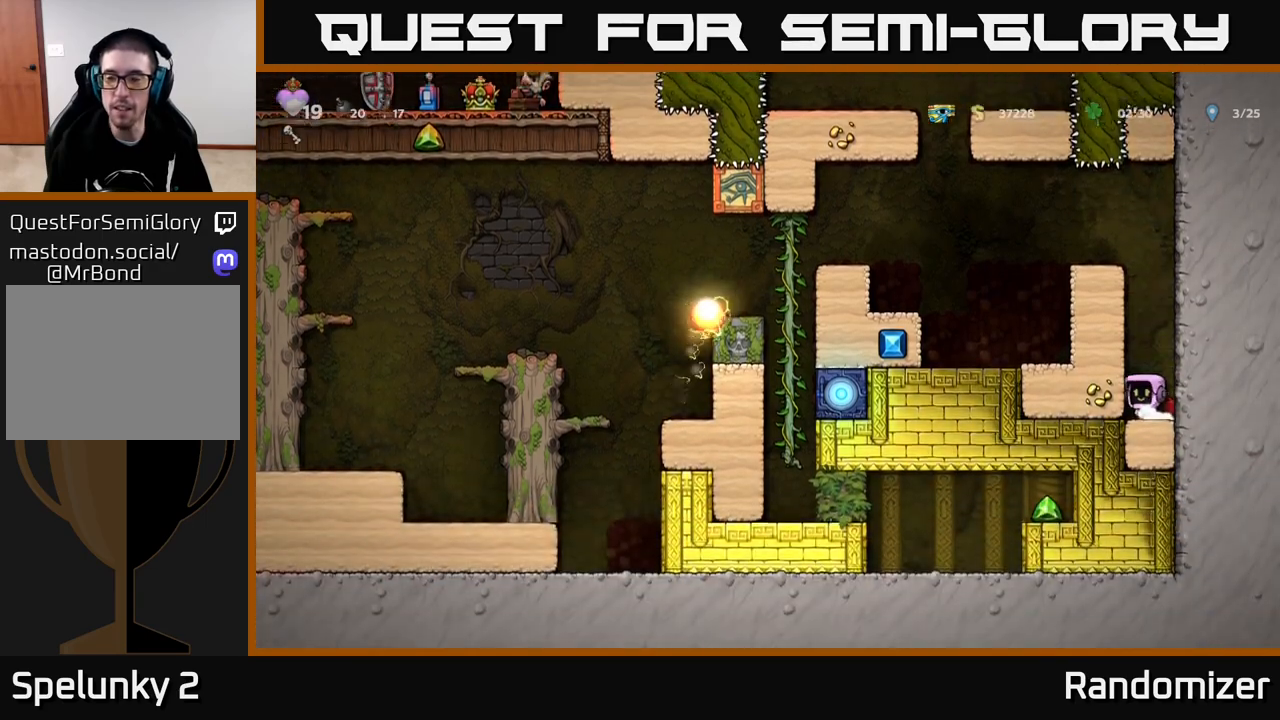
{"buttons": [], "left_stick": "center", "right_stick": "center", "events": [[83, "L1", "down"], [83, "left_stick", "down"], [183, "L1", "up"], [217, "left_stick", "center"], [283, "A", "down"], [433, "A", "up"]]}
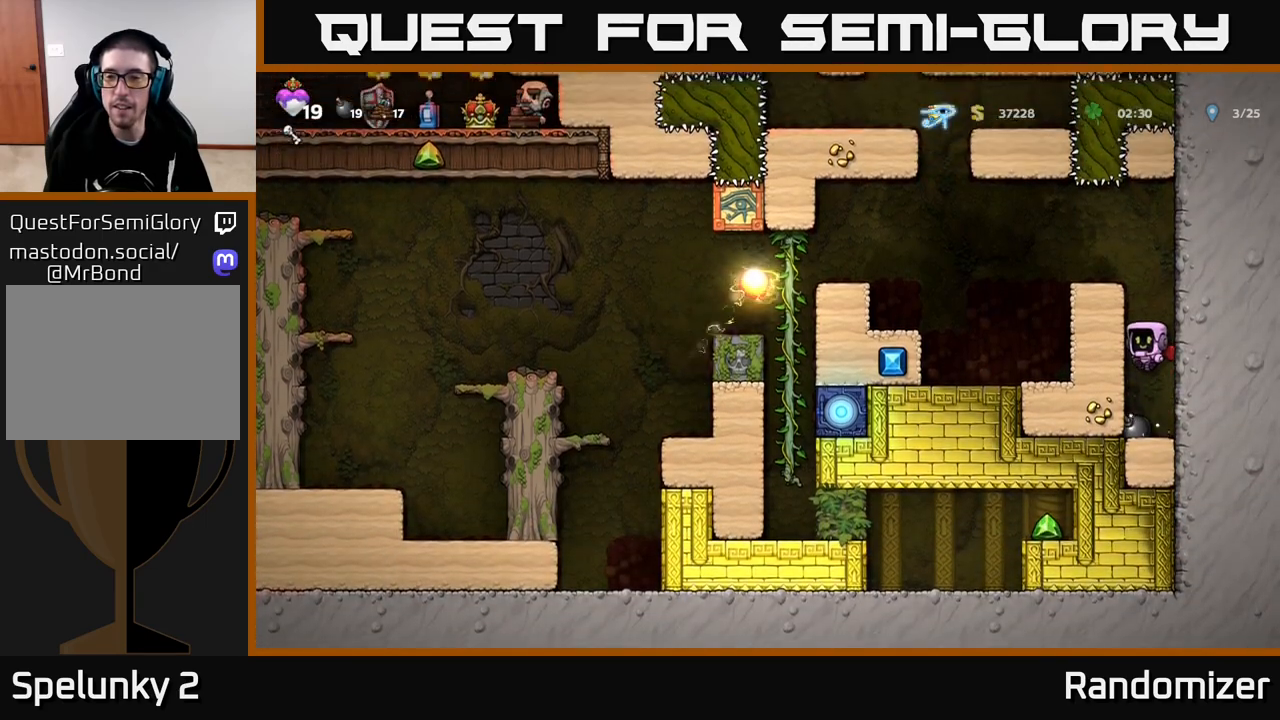
{"buttons": [], "left_stick": "center", "right_stick": "center", "events": [[17, "A", "down"], [167, "left_stick", "left"], [233, "A", "up"], [333, "left_stick", "center"]]}
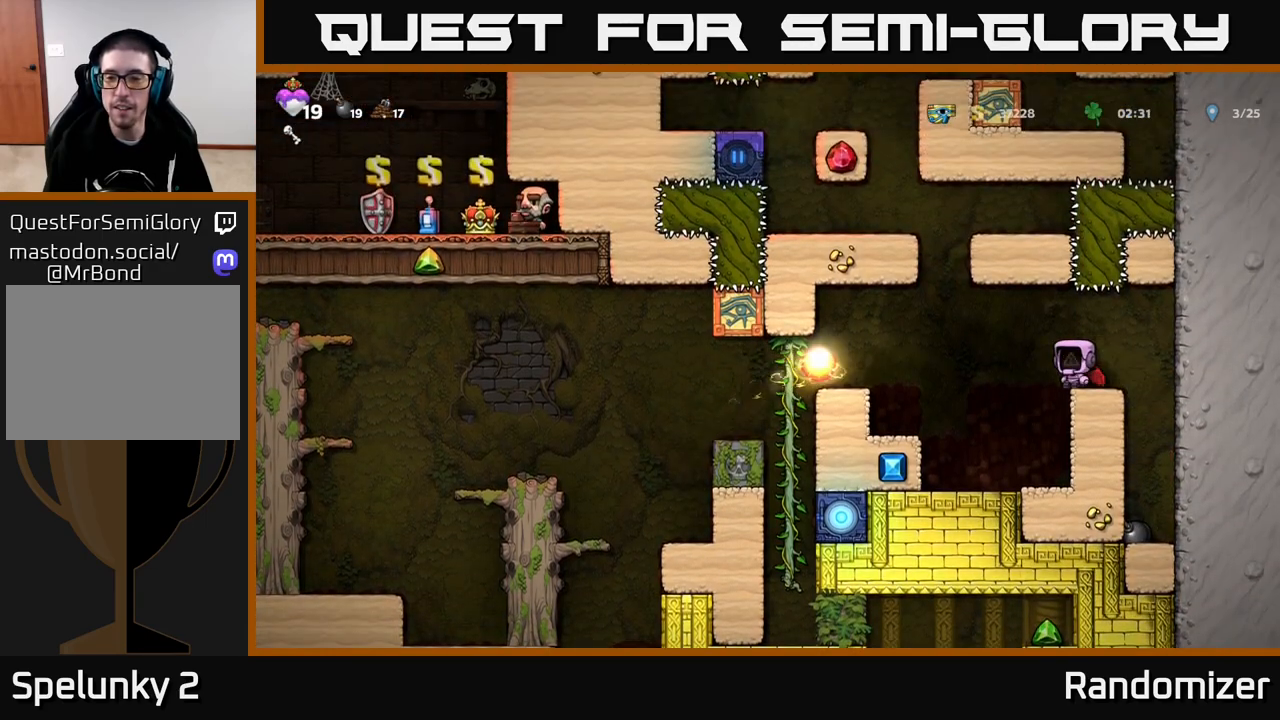
{"buttons": [], "left_stick": "center", "right_stick": "center", "events": []}
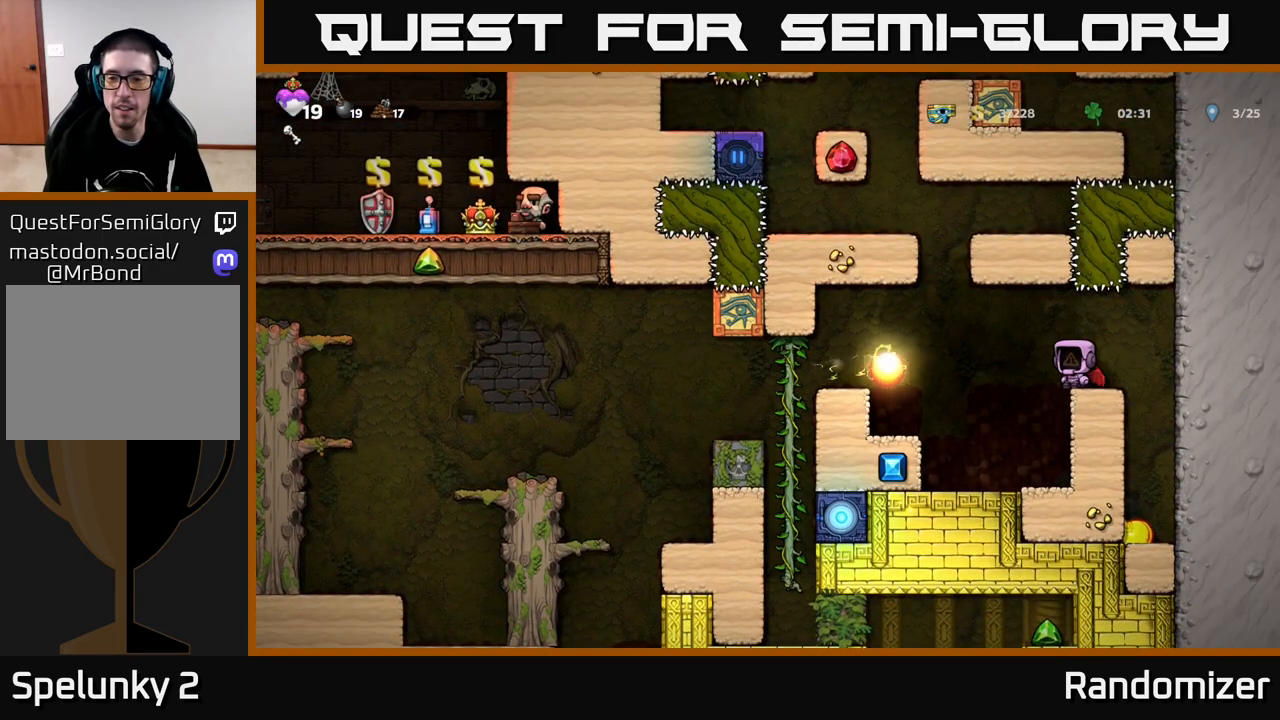
{"buttons": [], "left_stick": "center", "right_stick": "center", "events": []}
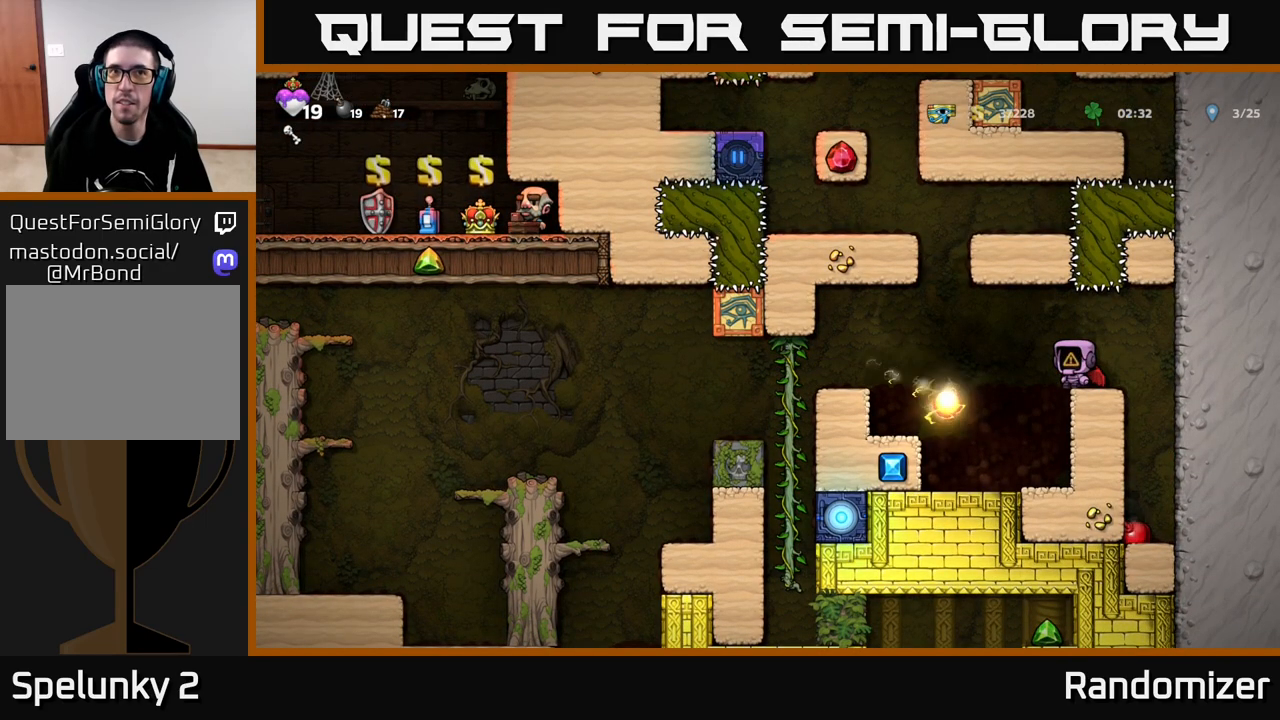
{"buttons": ["A"], "left_stick": "left", "right_stick": "center", "events": [[383, "left_stick", "left"], [433, "A", "down"]]}
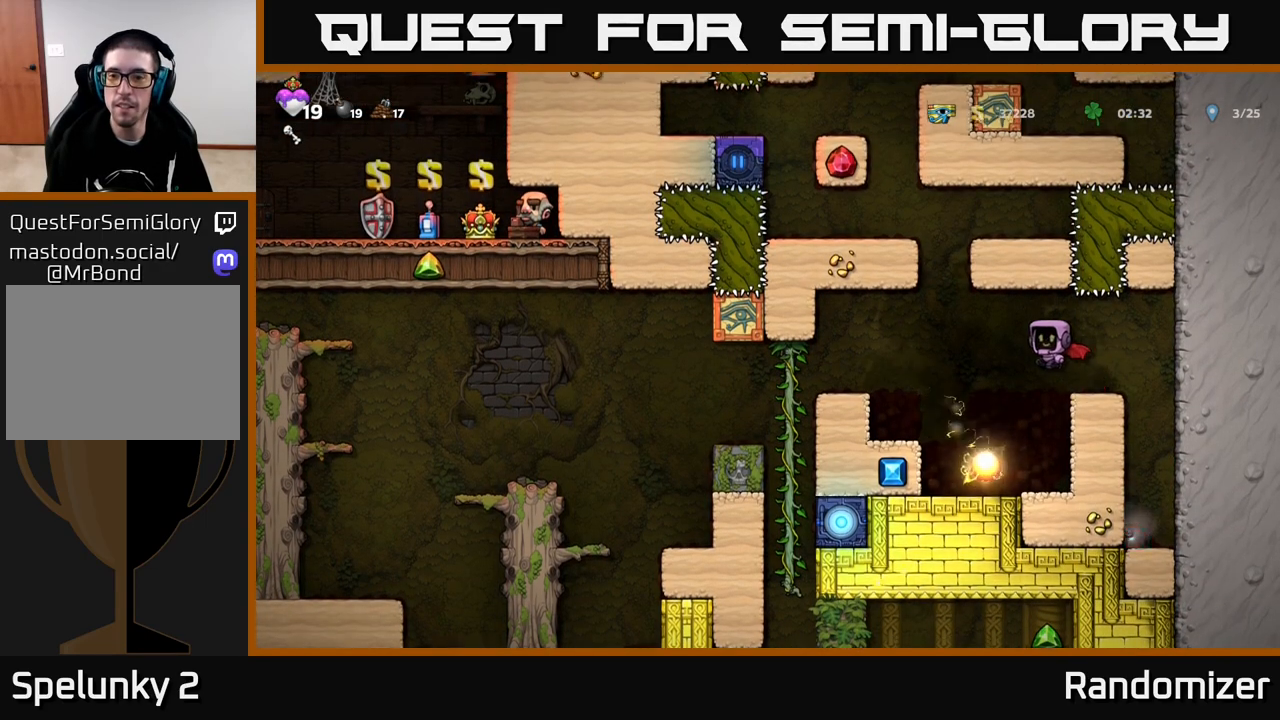
{"buttons": [], "left_stick": "center", "right_stick": "center", "events": [[17, "A", "up"], [100, "left_stick", "center"], [283, "A", "down"], [433, "A", "up"]]}
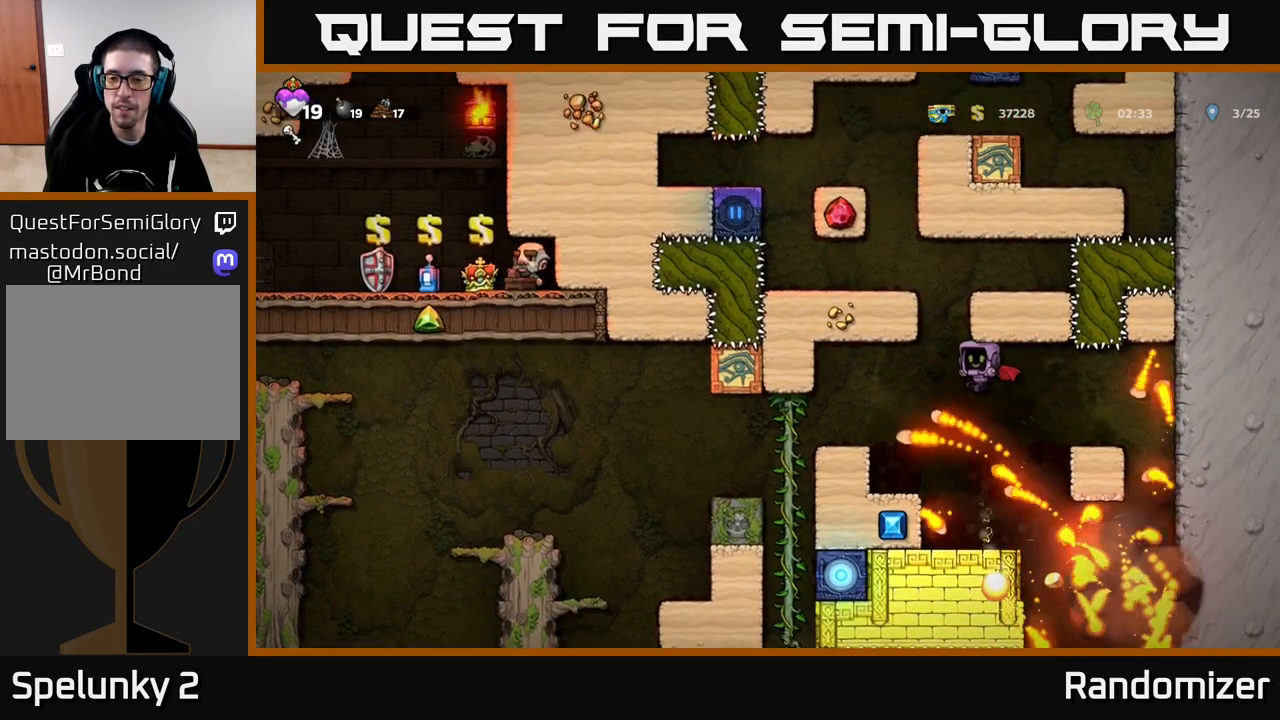
{"buttons": ["A"], "left_stick": "center", "right_stick": "center", "events": [[233, "A", "down"], [233, "left_stick", "right"], [383, "left_stick", "center"]]}
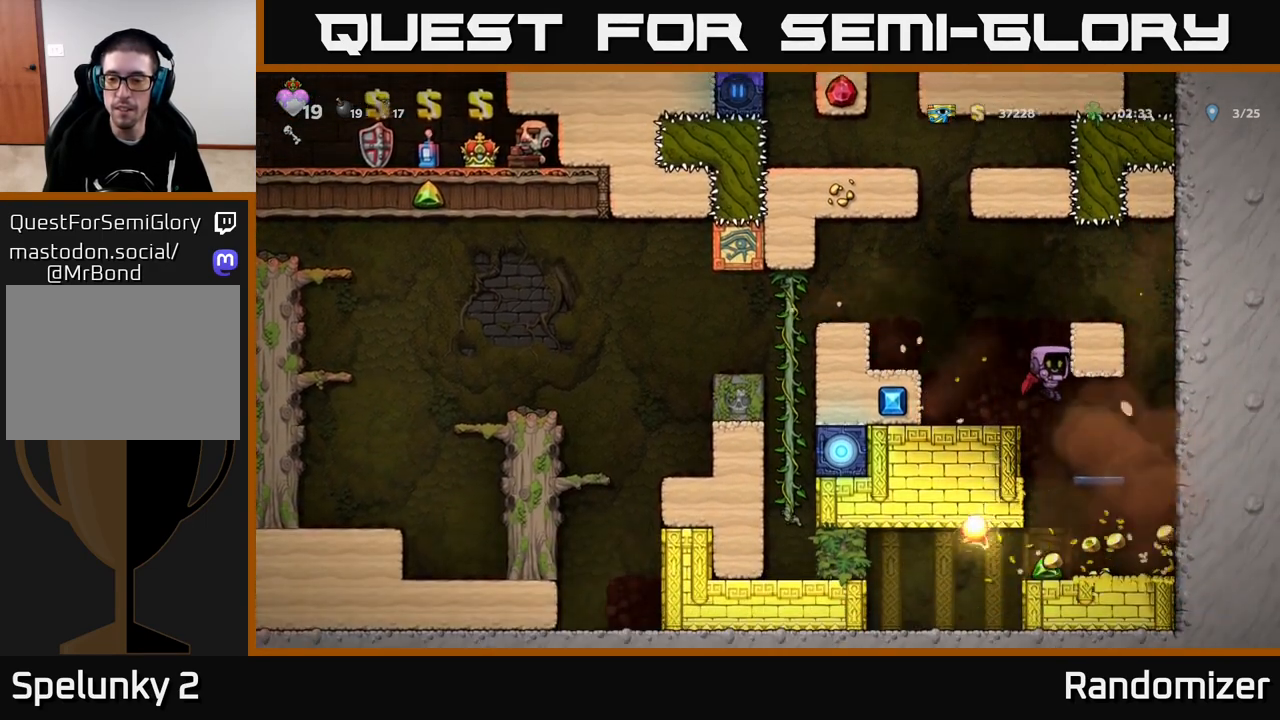
{"buttons": [], "left_stick": "center", "right_stick": "center", "events": [[50, "A", "up"]]}
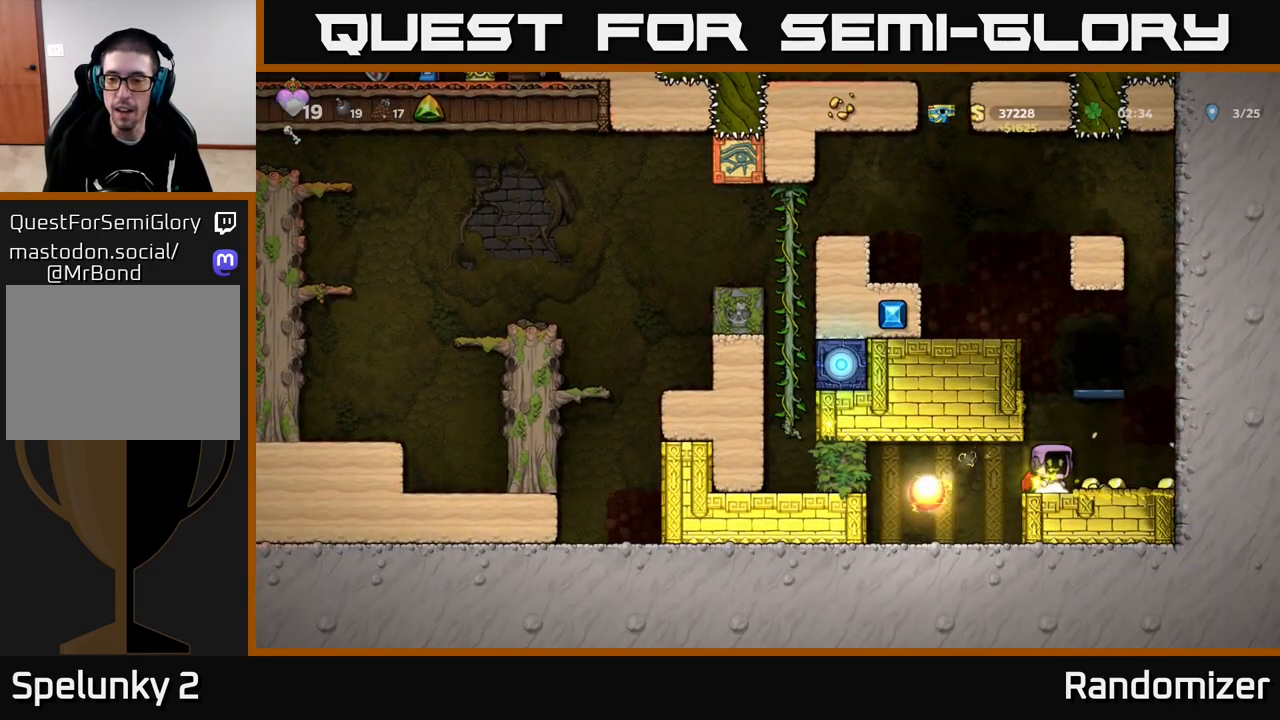
{"buttons": ["A"], "left_stick": "right", "right_stick": "center", "events": [[67, "left_stick", "right"], [500, "A", "down"]]}
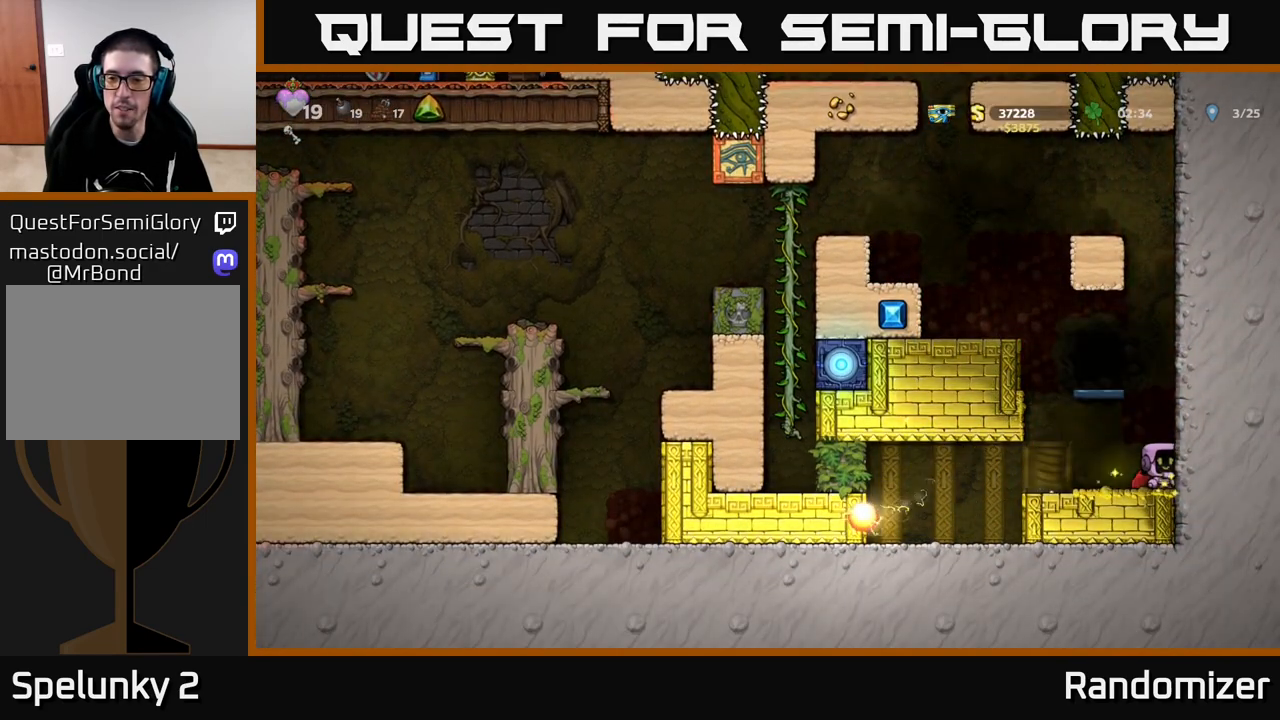
{"buttons": [], "left_stick": "center", "right_stick": "center", "events": [[17, "left_stick", "center"], [167, "A", "up"], [217, "A", "down"], [267, "left_stick", "left"], [350, "A", "up"], [400, "left_stick", "center"]]}
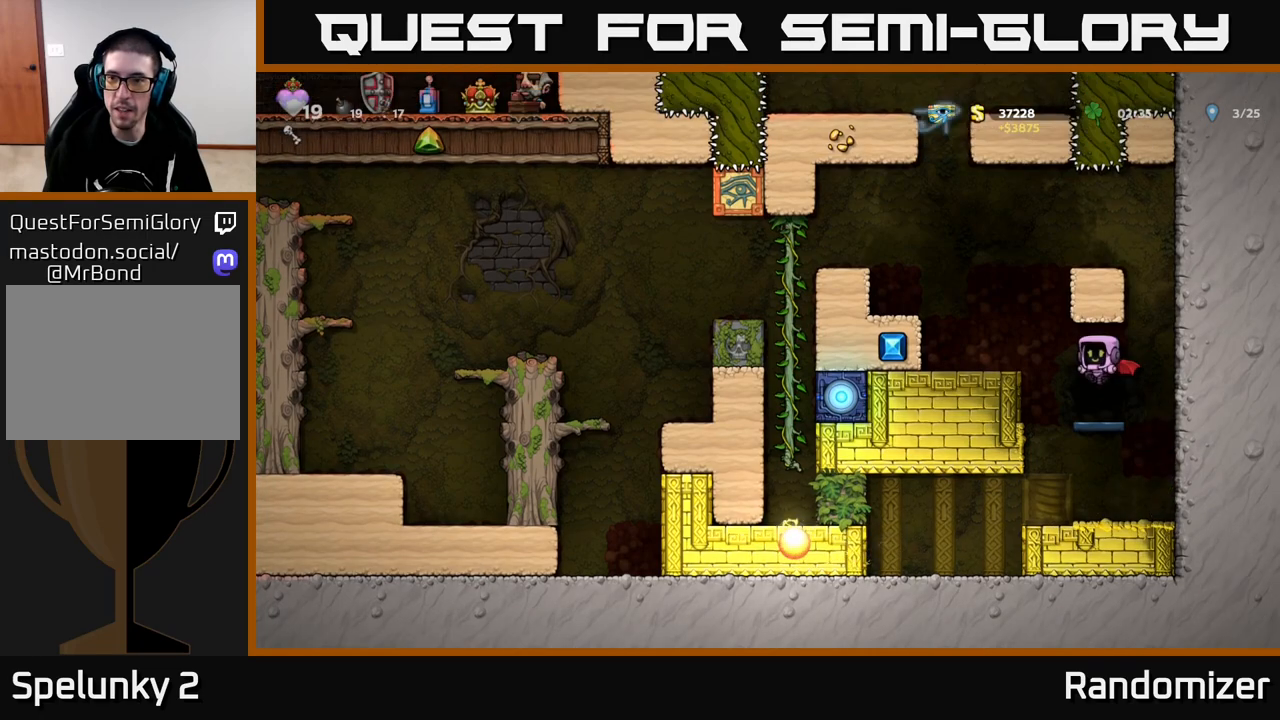
{"buttons": ["L2"], "left_stick": "center", "right_stick": "center", "events": [[100, "L2", "down"], [183, "L2", "up"], [267, "L2", "down"], [367, "L2", "up"], [500, "L2", "down"]]}
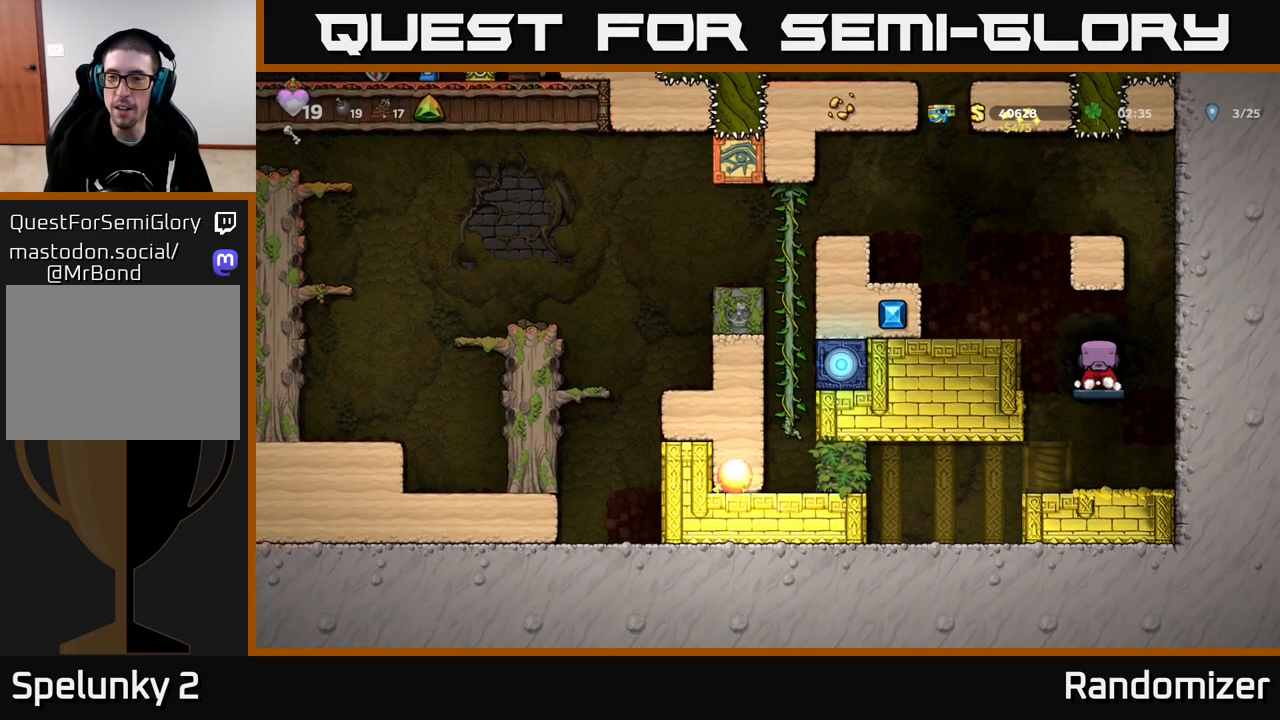
{"buttons": [], "left_stick": "center", "right_stick": "center", "events": [[50, "L2", "up"], [200, "L2", "down"], [300, "L2", "up"]]}